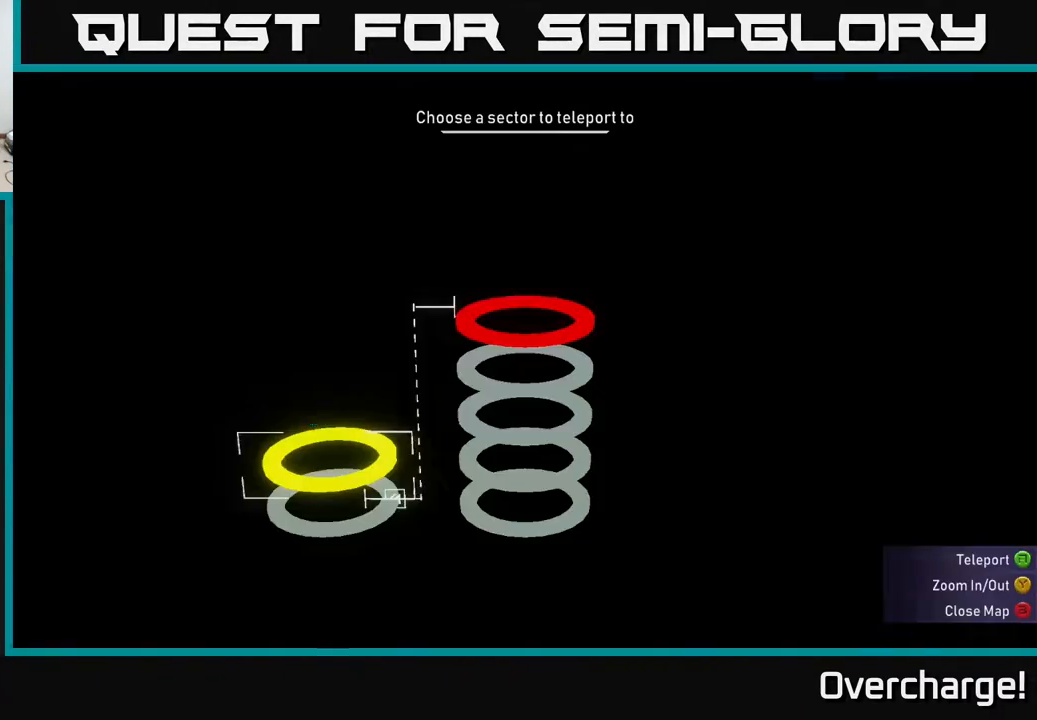
Gameplay with a controller (Xbox layout); each line is a JSON object with the inputs held at the frame after it. "events" lists button and stick changes between this image and that frame as [ms after this image, input, new state], when the widget could be followed in between. Not read: right_stick.
{"buttons": [], "left_stick": "center", "events": [[83, "SELECT", "up"], [367, "SELECT", "down"], [500, "SELECT", "up"]]}
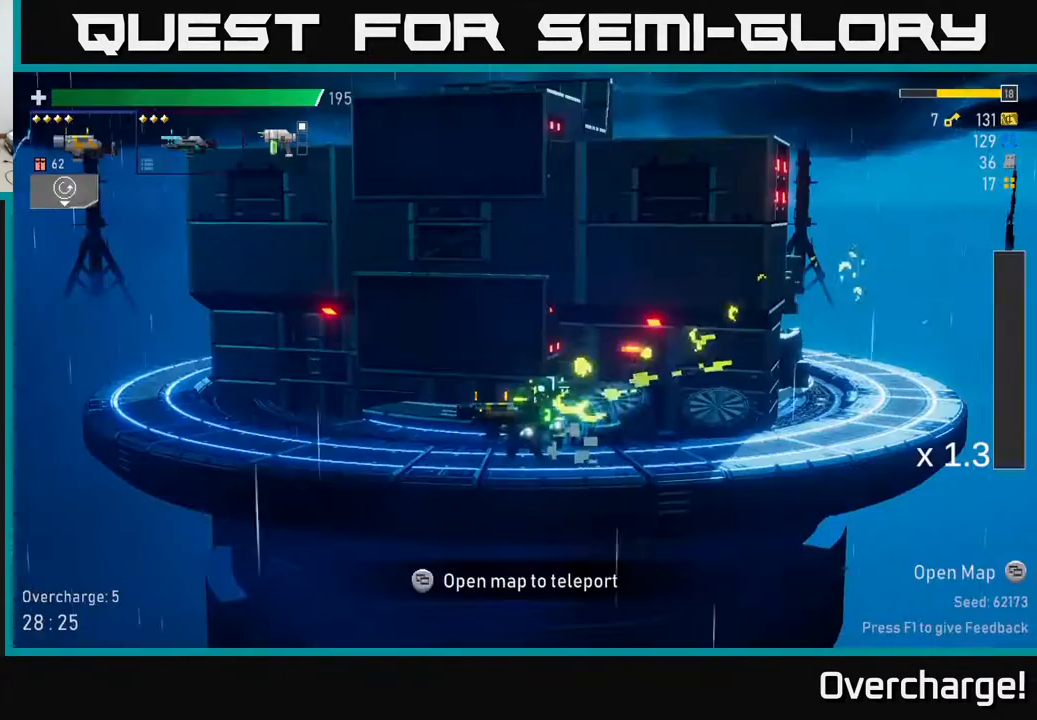
{"buttons": [], "left_stick": "center", "events": [[133, "START", "down"], [283, "START", "up"]]}
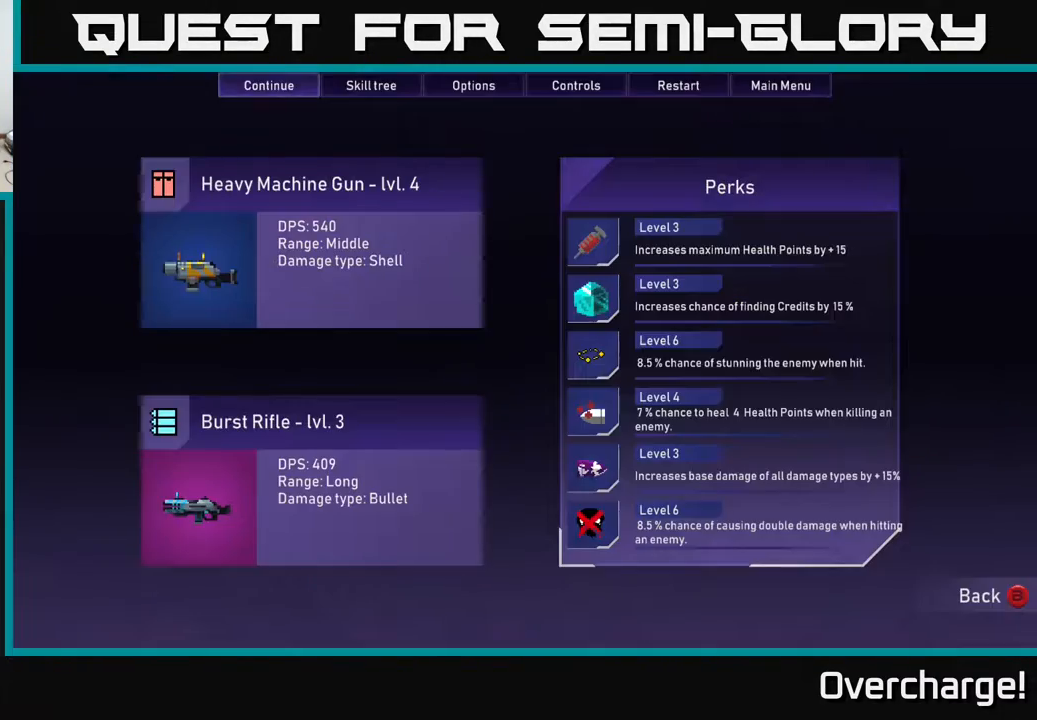
{"buttons": [], "left_stick": "center", "events": []}
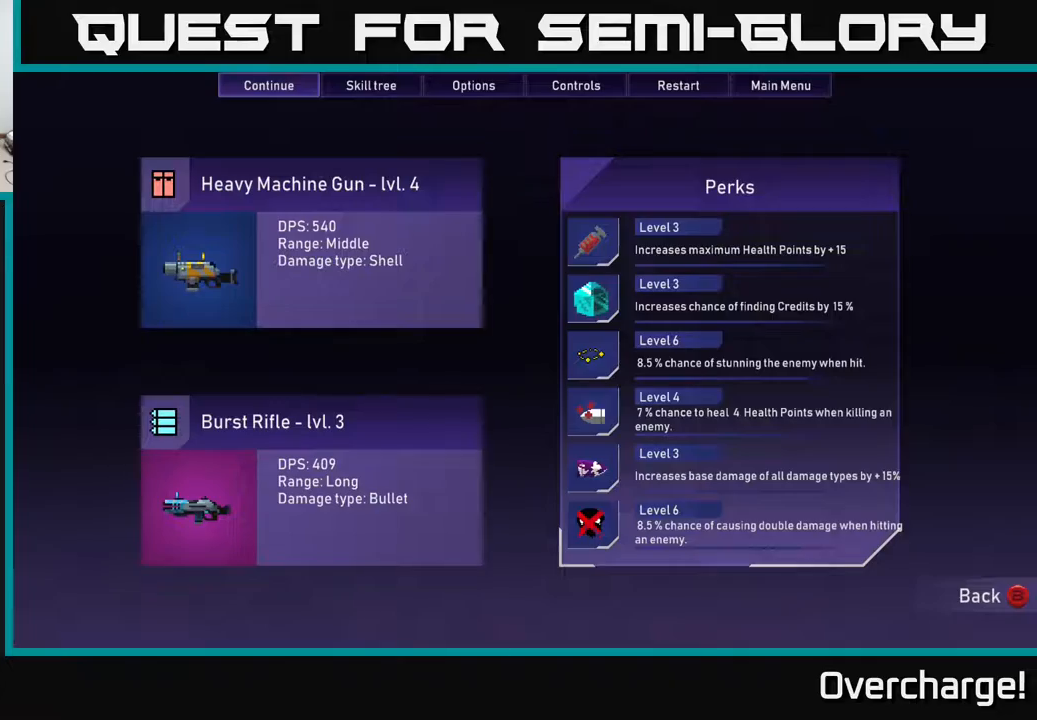
{"buttons": [], "left_stick": "center", "events": []}
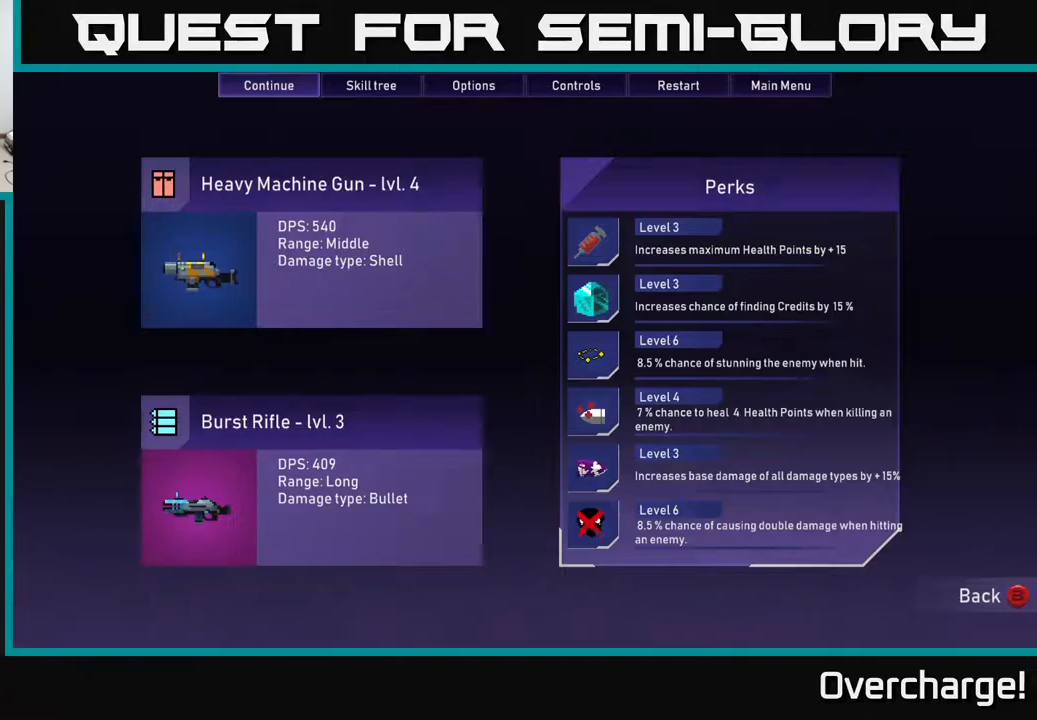
{"buttons": ["B"], "left_stick": "center", "events": [[67, "START", "down"], [133, "START", "up"], [500, "B", "down"]]}
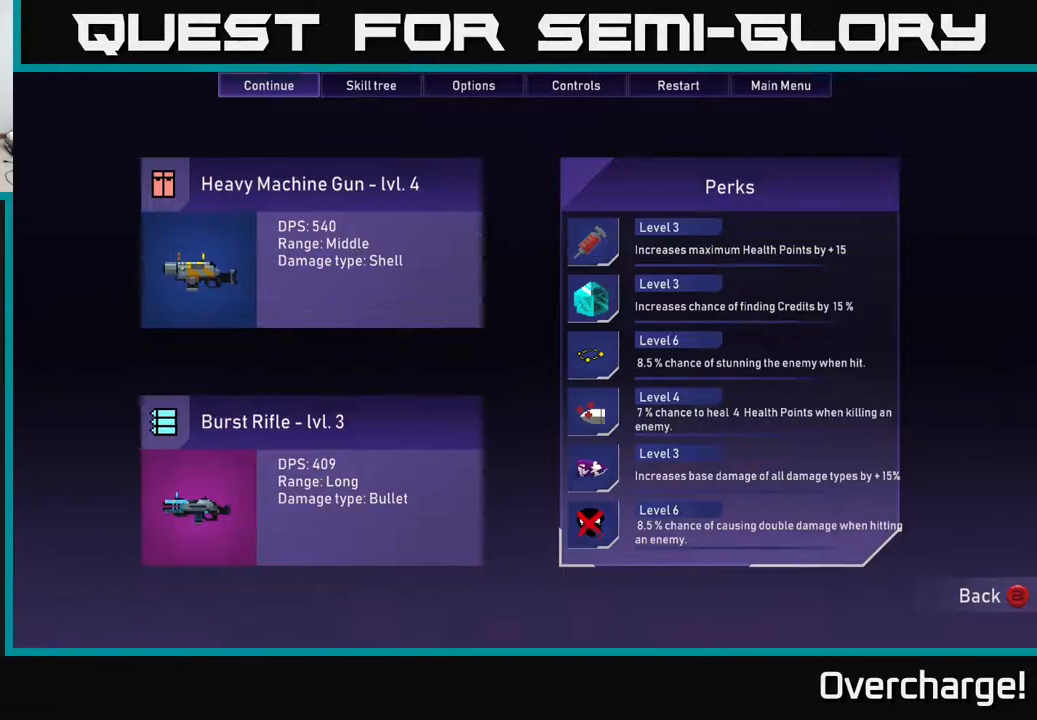
{"buttons": [], "left_stick": "center", "events": [[83, "B", "up"], [300, "SELECT", "down"], [400, "SELECT", "up"]]}
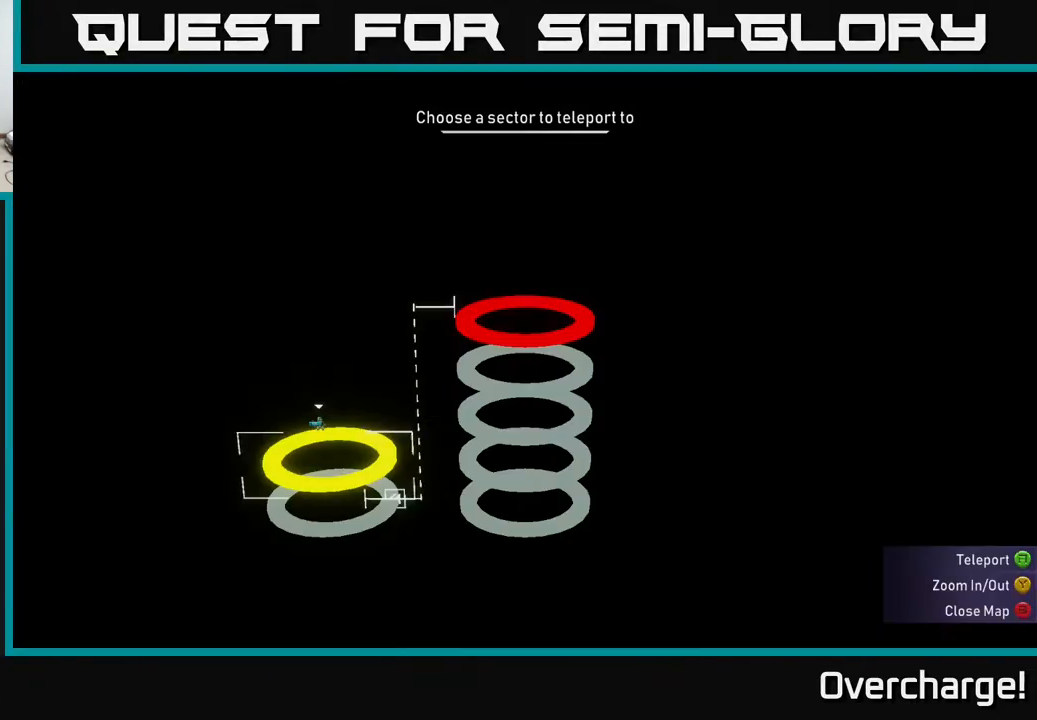
{"buttons": [], "left_stick": "center", "events": [[300, "DPAD_RIGHT", "down"], [367, "DPAD_RIGHT", "up"]]}
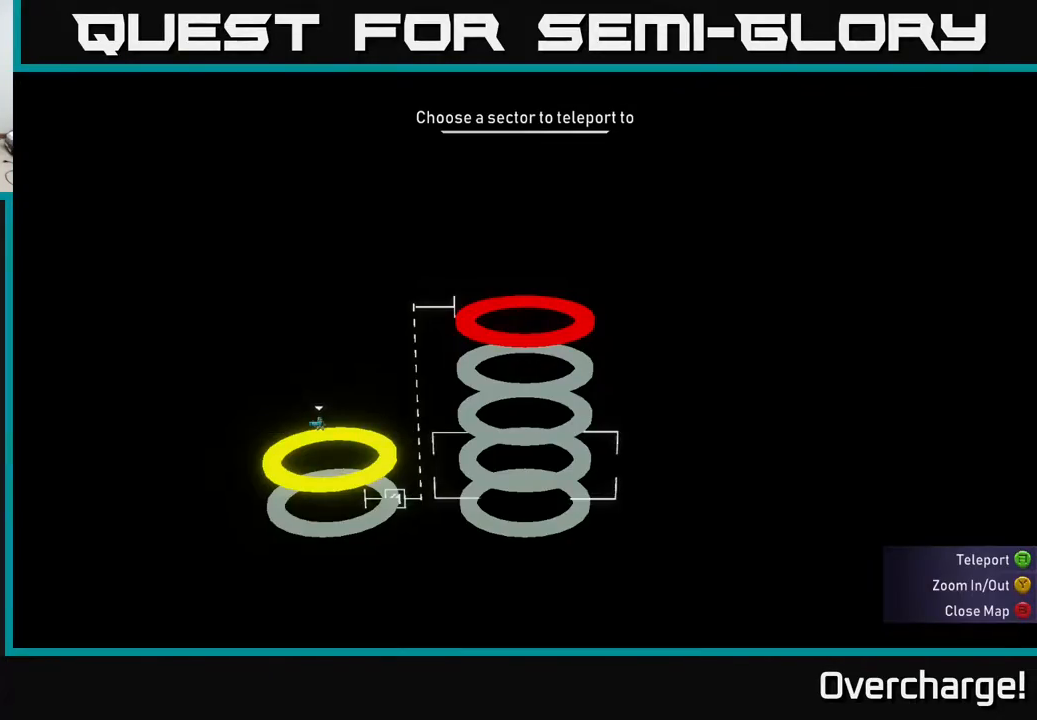
{"buttons": [], "left_stick": "center", "events": [[67, "DPAD_UP", "down"], [117, "DPAD_UP", "up"], [200, "DPAD_UP", "down"], [250, "DPAD_UP", "up"], [333, "DPAD_UP", "down"], [383, "DPAD_UP", "up"]]}
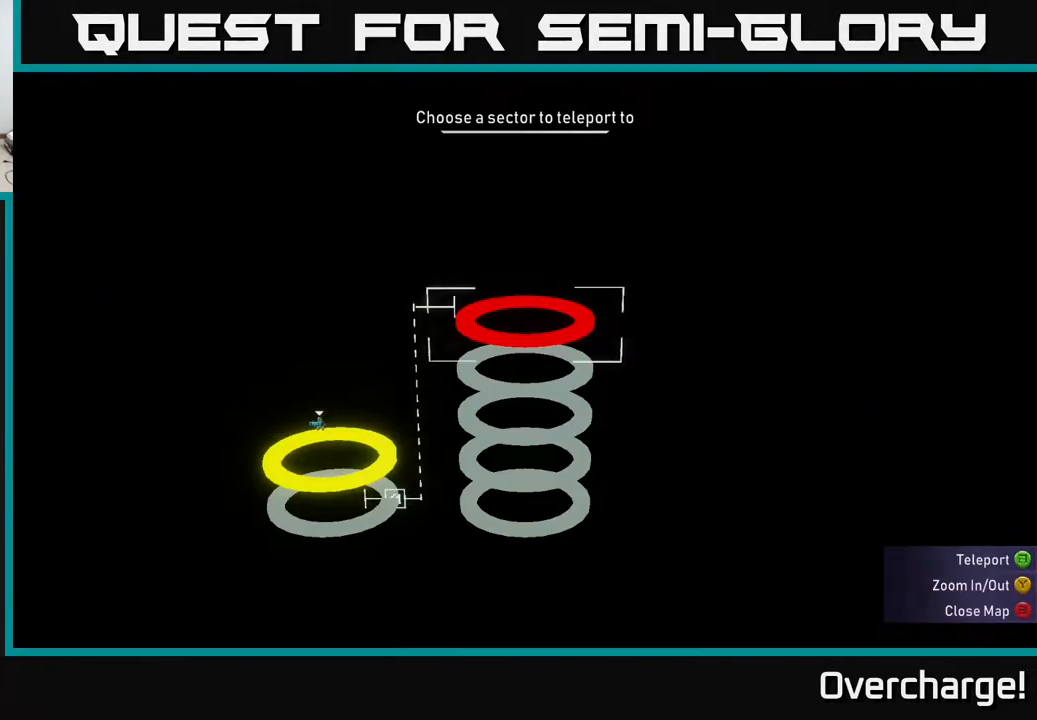
{"buttons": [], "left_stick": "center", "events": [[117, "A", "down"], [200, "A", "up"]]}
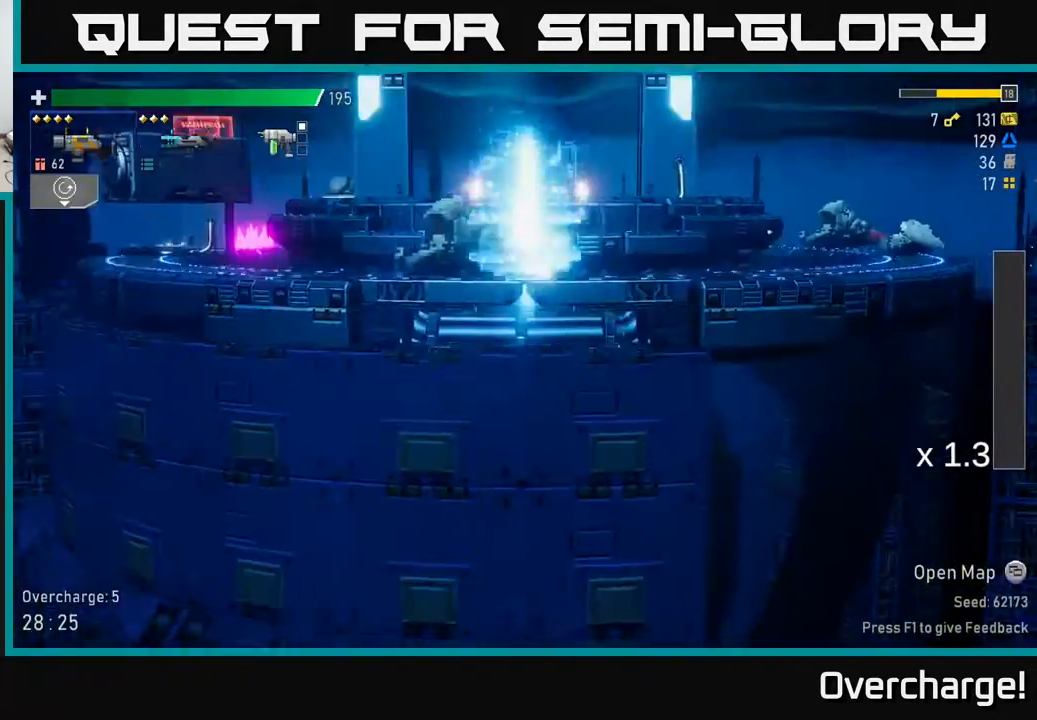
{"buttons": [], "left_stick": "right", "events": [[233, "left_stick", "right"]]}
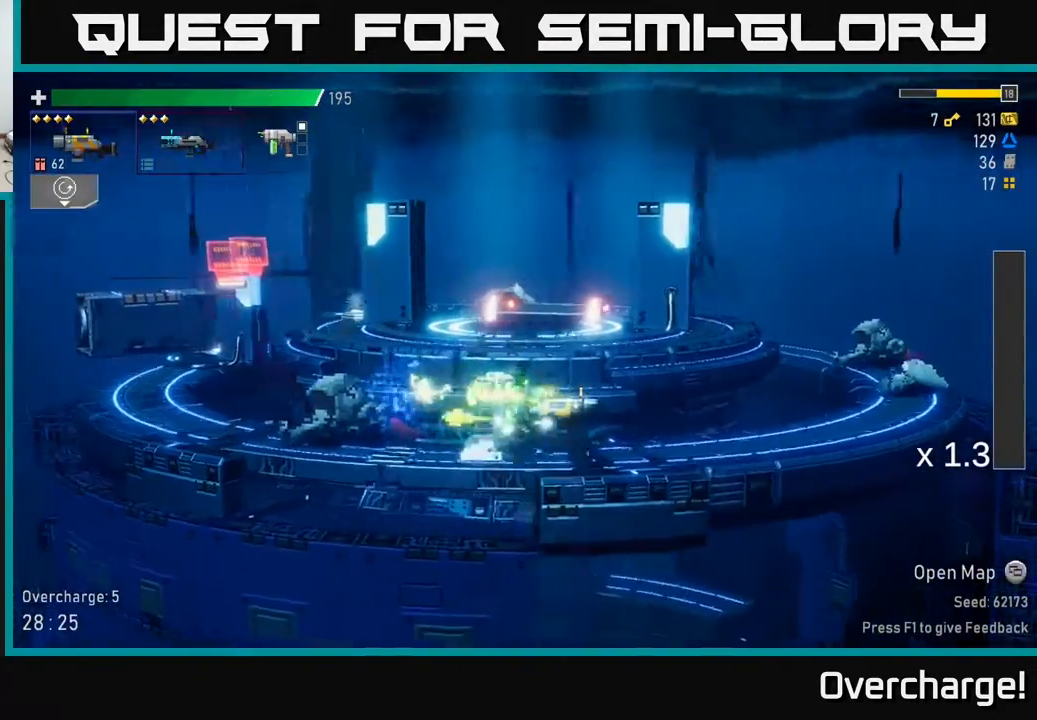
{"buttons": ["A", "X"], "left_stick": "right", "events": [[217, "A", "down"], [300, "X", "down"]]}
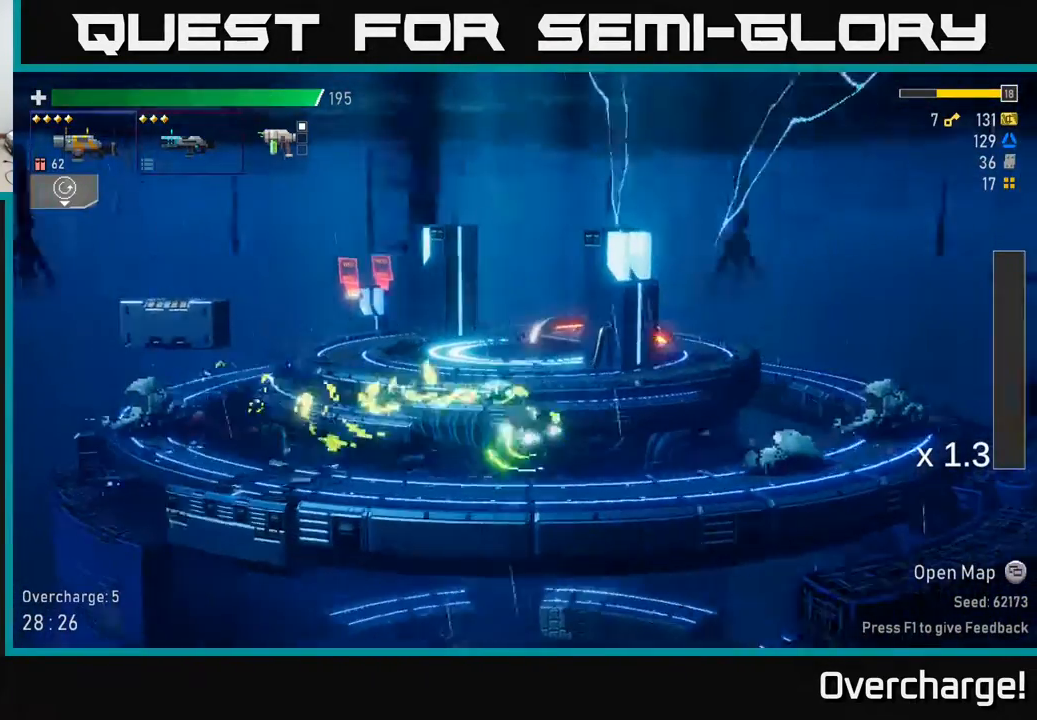
{"buttons": ["A", "X"], "left_stick": "right", "events": [[17, "X", "up"], [33, "A", "up"], [283, "A", "down"], [500, "X", "down"]]}
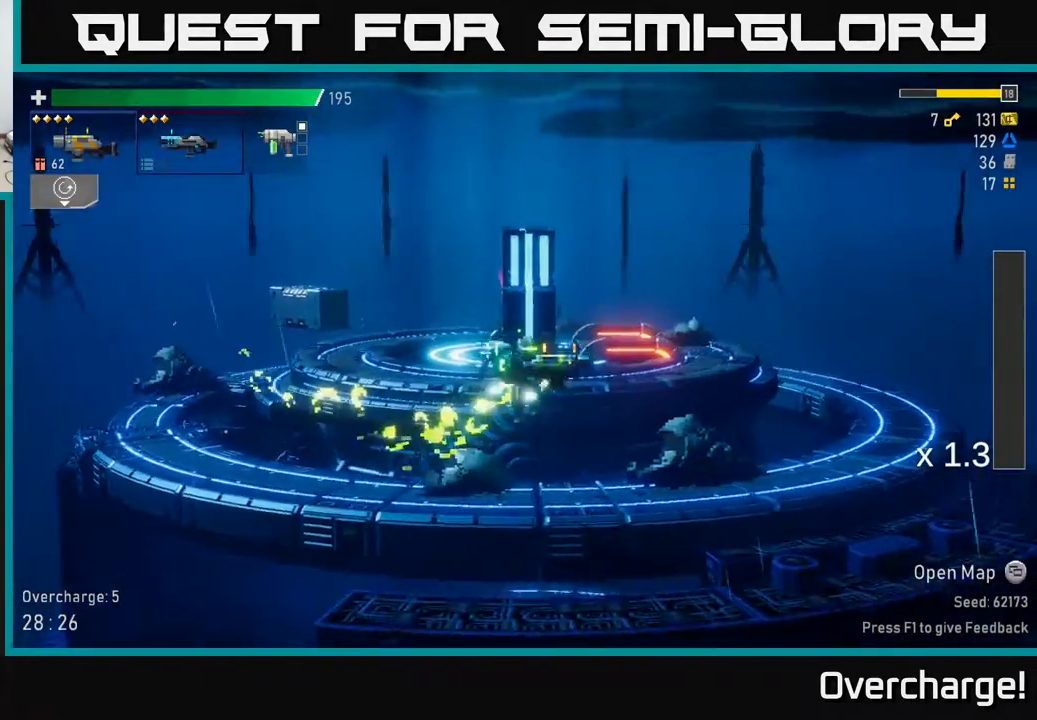
{"buttons": ["A"], "left_stick": "right", "events": [[183, "A", "up"], [183, "X", "up"], [433, "A", "down"]]}
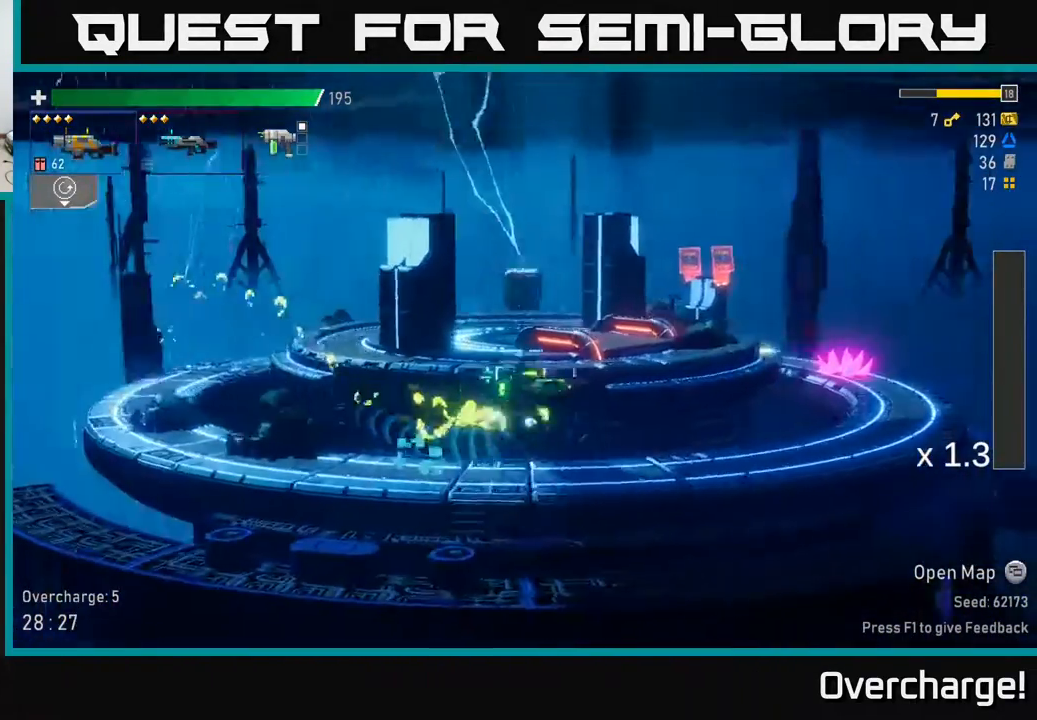
{"buttons": [], "left_stick": "right", "events": [[117, "X", "down"], [333, "A", "up"], [350, "X", "up"]]}
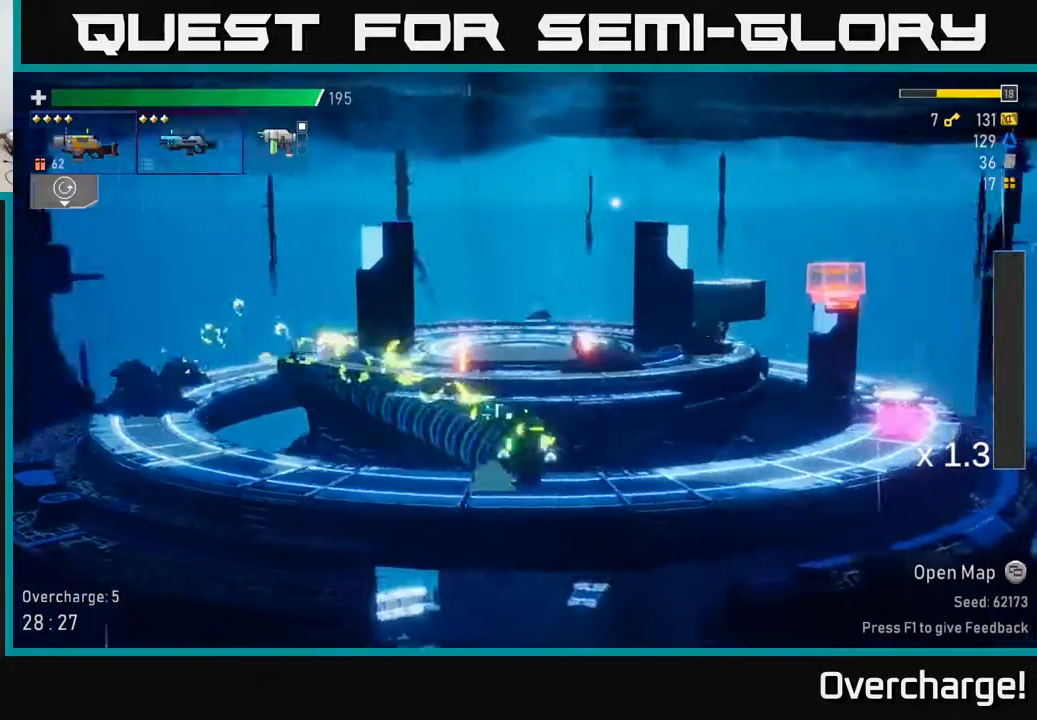
{"buttons": ["A"], "left_stick": "right", "events": [[383, "A", "down"]]}
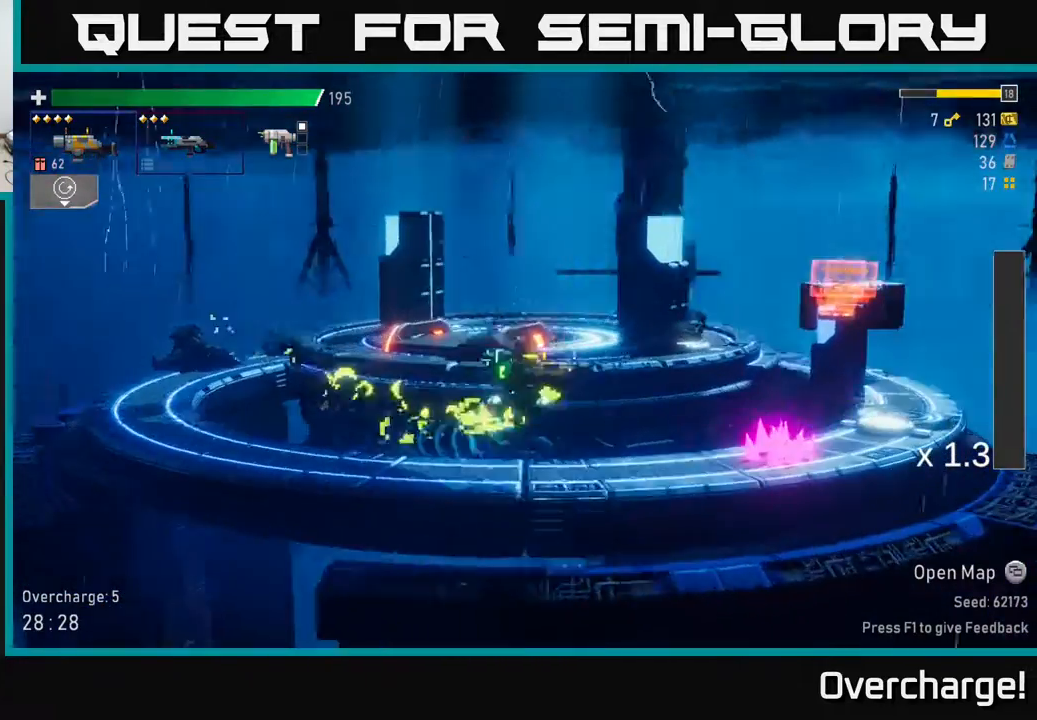
{"buttons": [], "left_stick": "right", "events": [[217, "X", "down"], [467, "A", "up"], [500, "X", "up"]]}
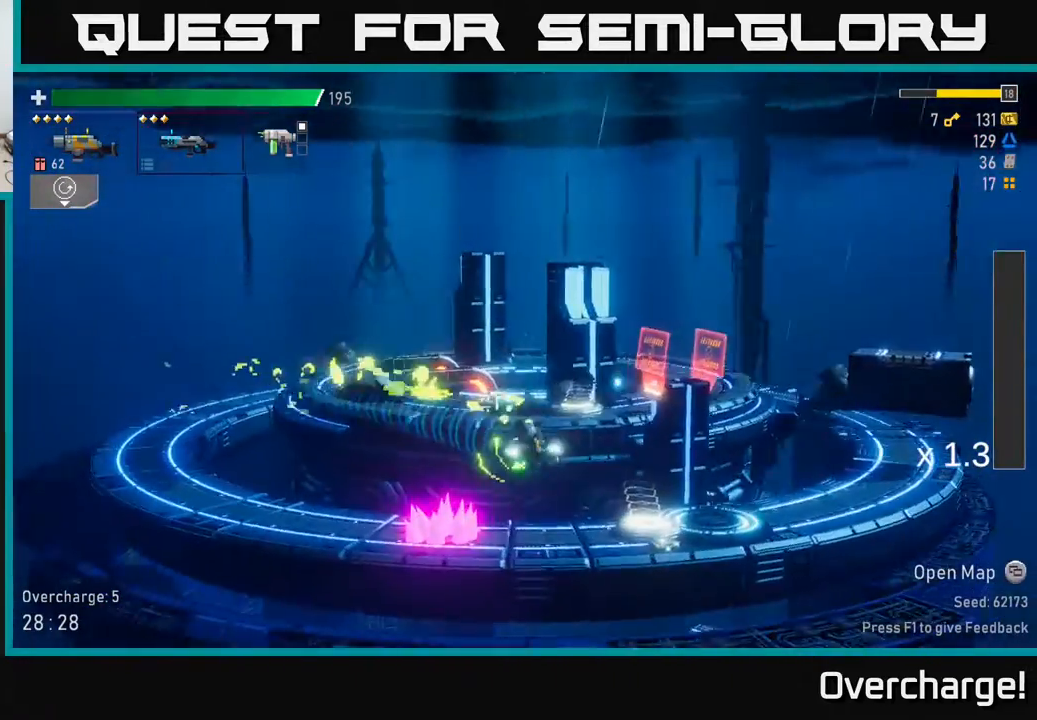
{"buttons": ["Y"], "left_stick": "center", "events": [[217, "Y", "down"], [300, "Y", "up"], [317, "left_stick", "left"], [500, "Y", "down"], [500, "left_stick", "center"]]}
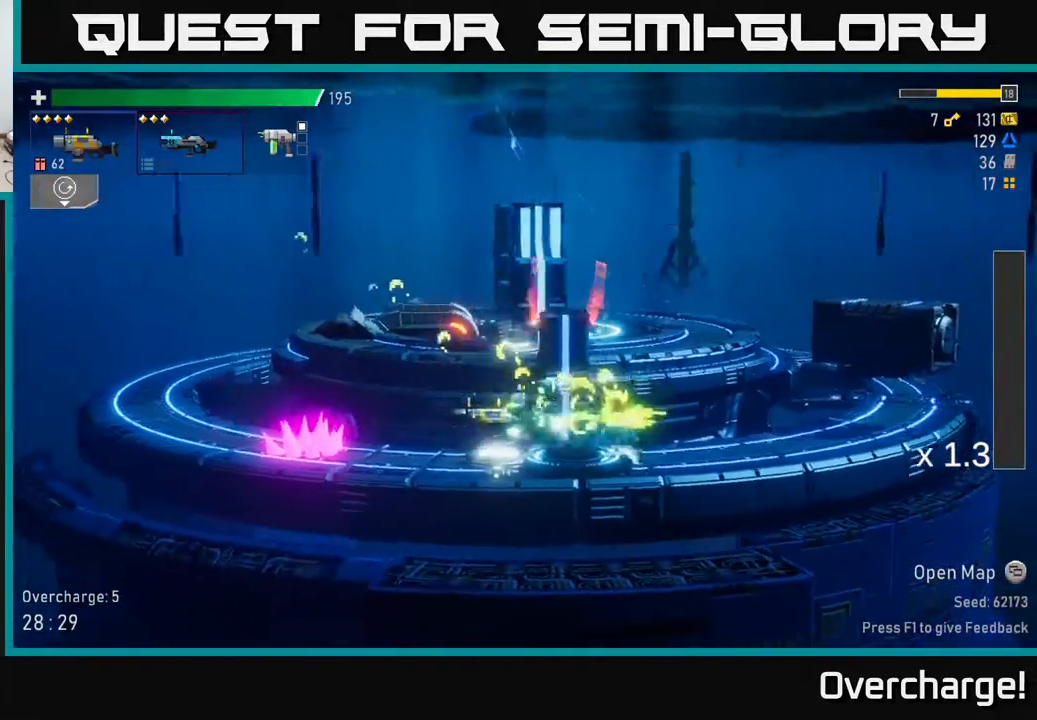
{"buttons": [], "left_stick": "left", "events": [[67, "Y", "up"], [83, "left_stick", "up-left"], [167, "left_stick", "center"], [233, "Y", "down"], [283, "Y", "up"], [283, "left_stick", "right"], [383, "left_stick", "left"]]}
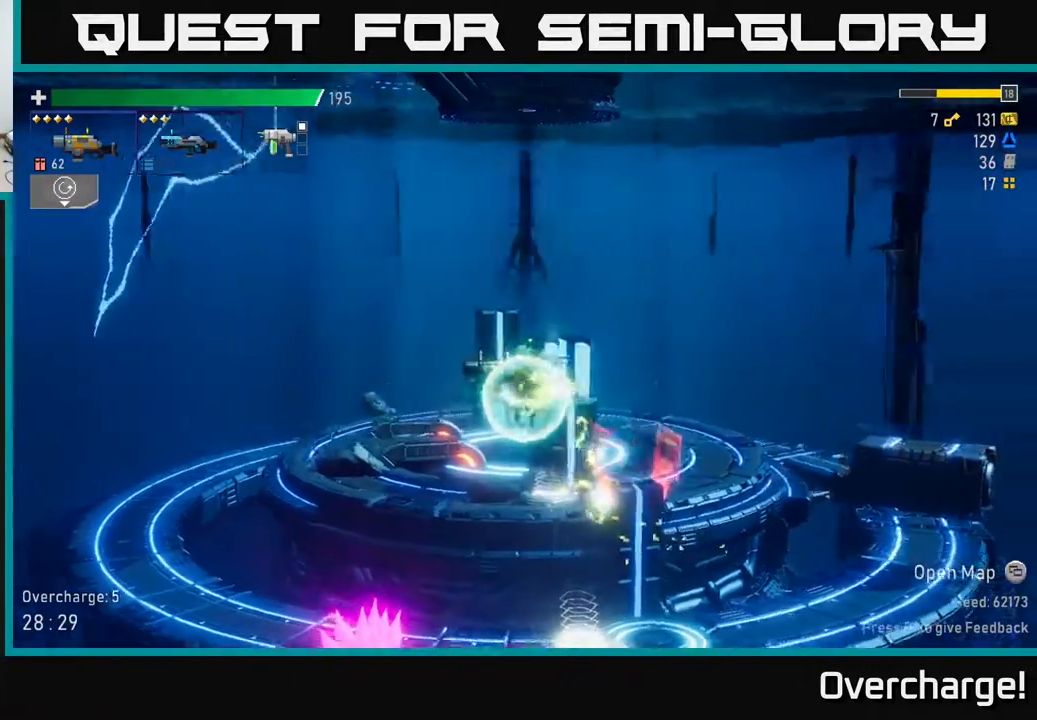
{"buttons": ["X"], "left_stick": "left", "events": [[33, "X", "down"], [117, "X", "up"], [283, "X", "down"], [350, "X", "up"], [467, "X", "down"]]}
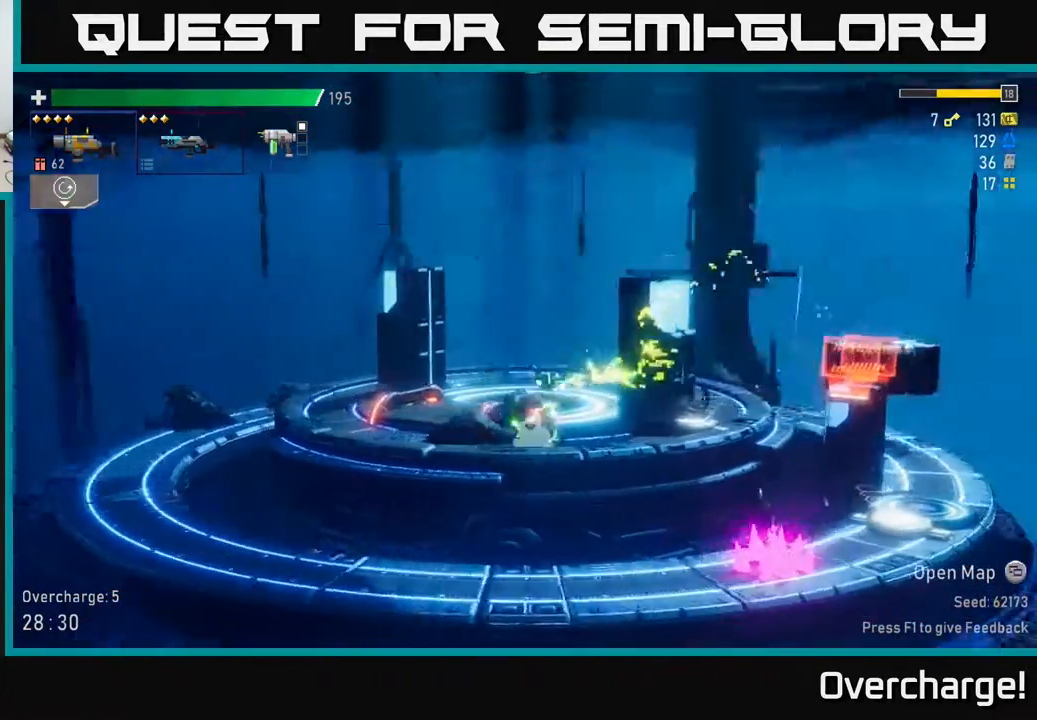
{"buttons": [], "left_stick": "center", "events": [[83, "X", "up"], [283, "Y", "down"], [317, "left_stick", "center"], [350, "Y", "up"]]}
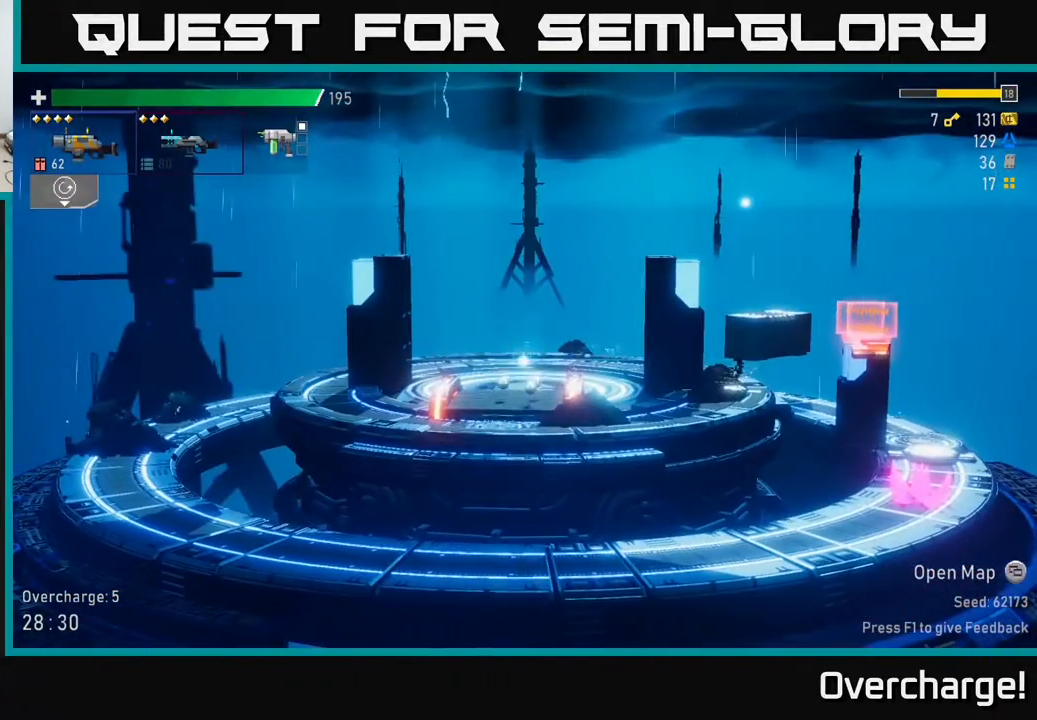
{"buttons": [], "left_stick": "center", "events": []}
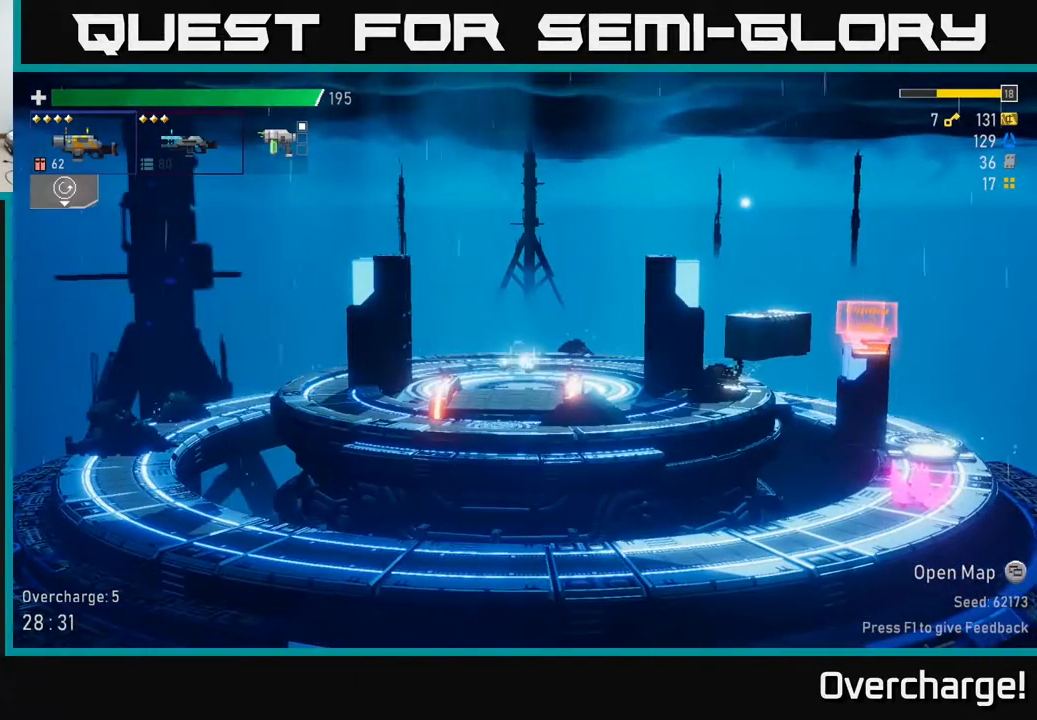
{"buttons": [], "left_stick": "left", "events": [[17, "left_stick", "right"], [233, "left_stick", "center"], [333, "left_stick", "left"]]}
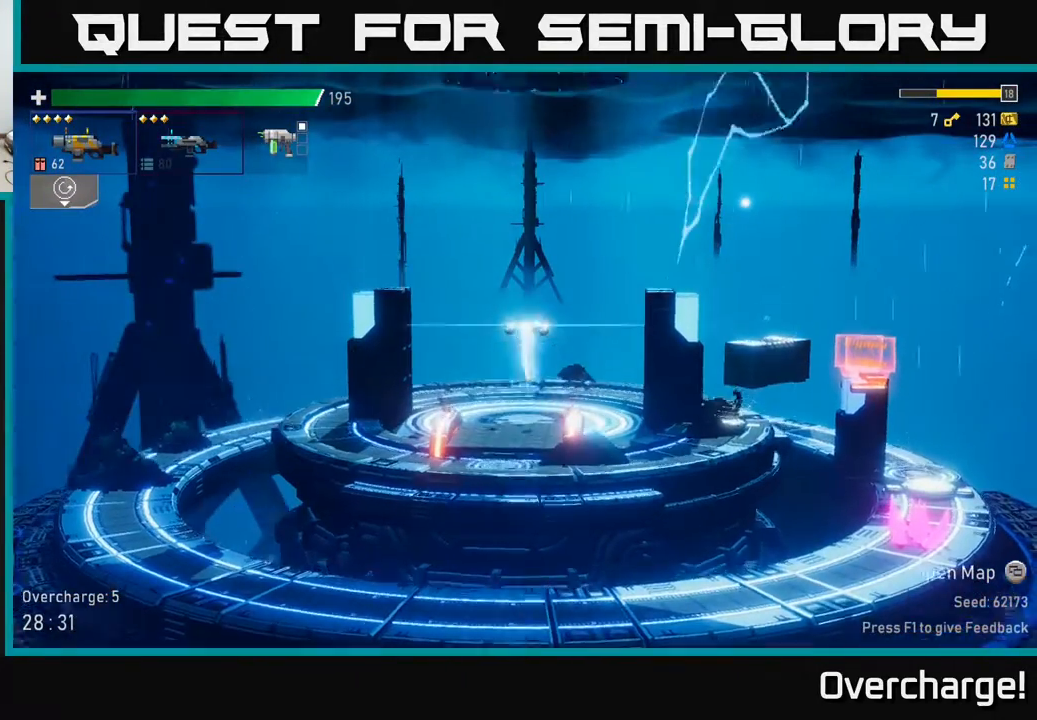
{"buttons": [], "left_stick": "center", "events": [[50, "L2", "down"], [67, "left_stick", "center"], [167, "L2", "up"], [200, "left_stick", "left"], [433, "left_stick", "center"]]}
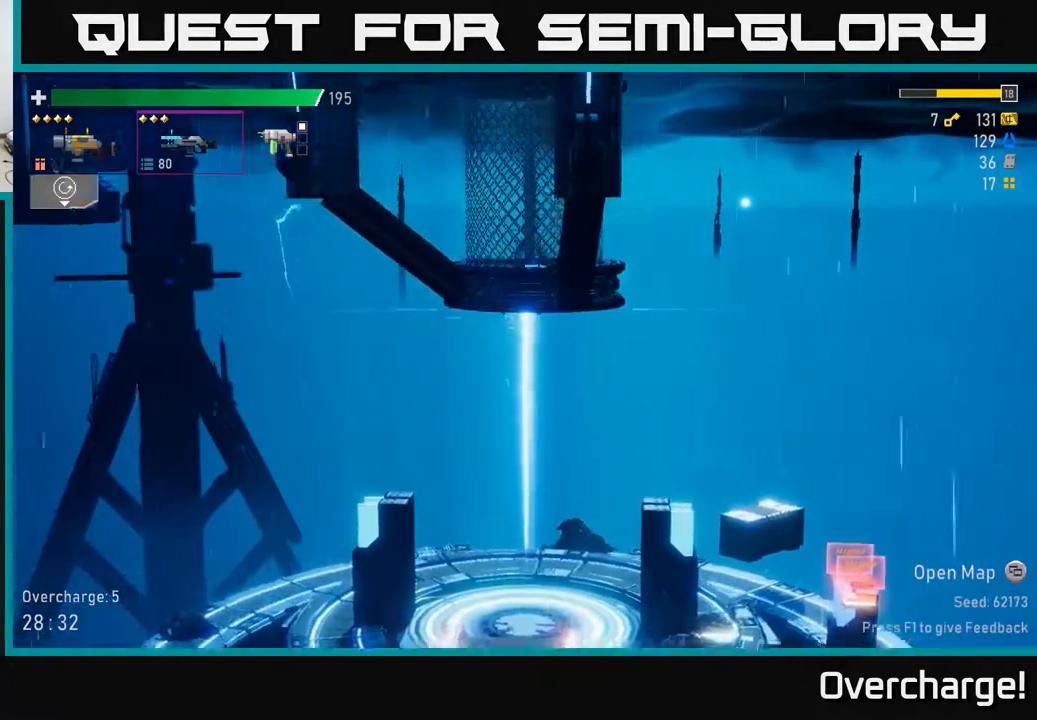
{"buttons": [], "left_stick": "down-left", "events": [[367, "left_stick", "left"], [500, "left_stick", "down-left"]]}
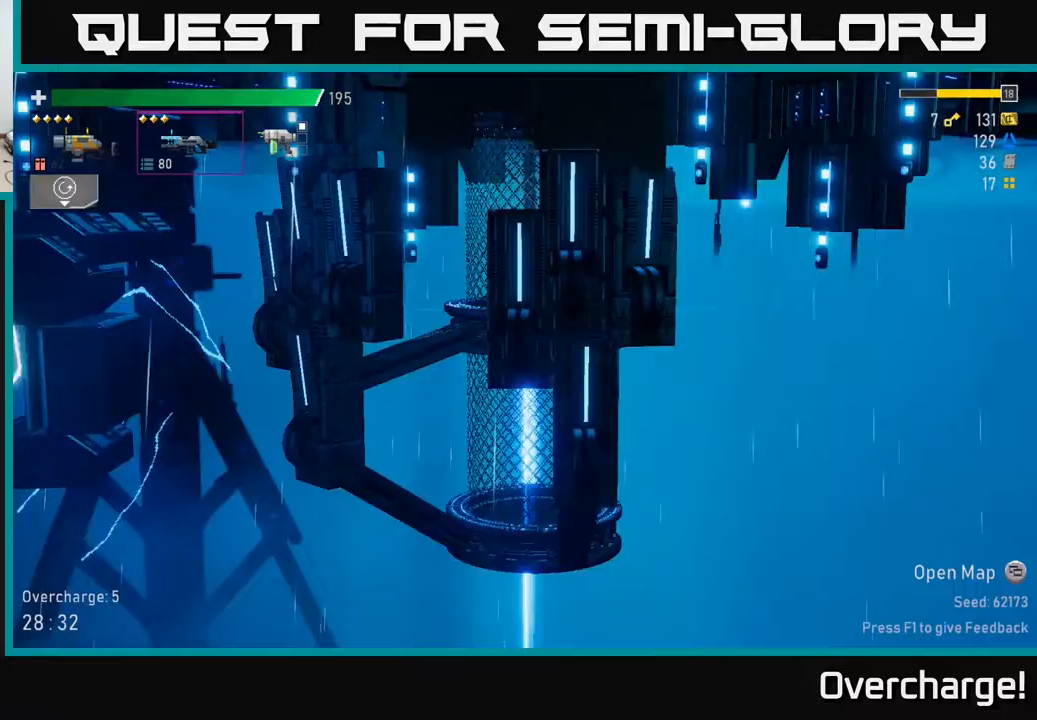
{"buttons": [], "left_stick": "center", "events": [[100, "L2", "down"], [150, "left_stick", "left"], [217, "L2", "up"], [367, "left_stick", "center"]]}
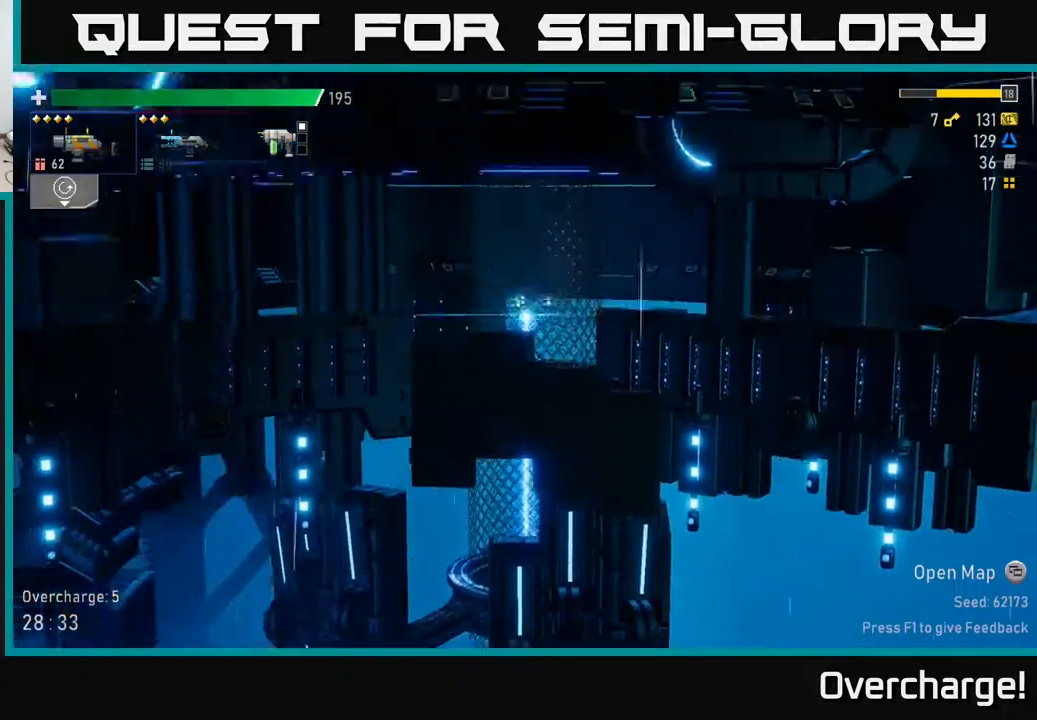
{"buttons": [], "left_stick": "down-left", "events": [[233, "left_stick", "down-left"]]}
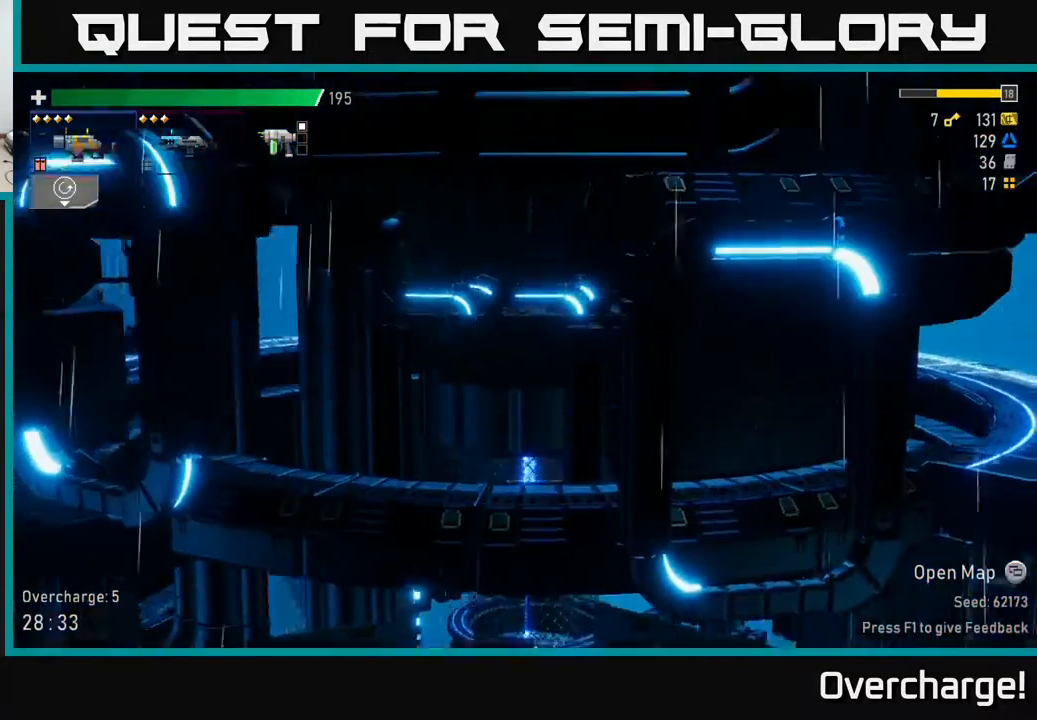
{"buttons": [], "left_stick": "down-left", "events": [[267, "A", "down"], [500, "A", "up"]]}
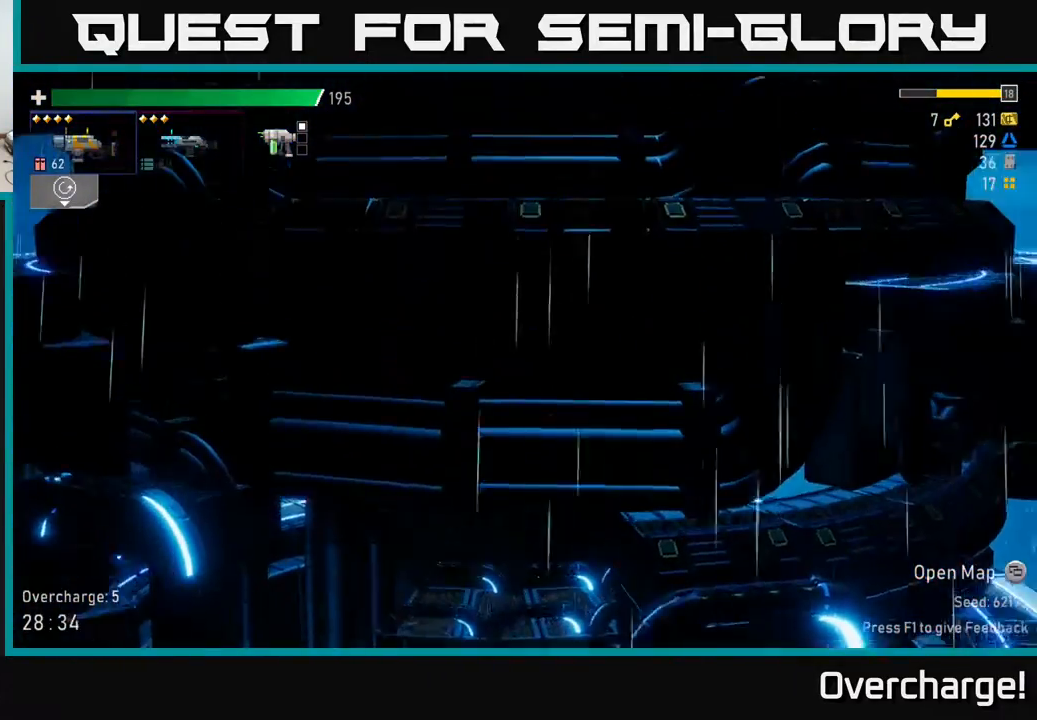
{"buttons": ["A"], "left_stick": "left", "events": [[133, "A", "down"], [150, "left_stick", "right"], [300, "A", "up"], [400, "left_stick", "left"], [433, "A", "down"]]}
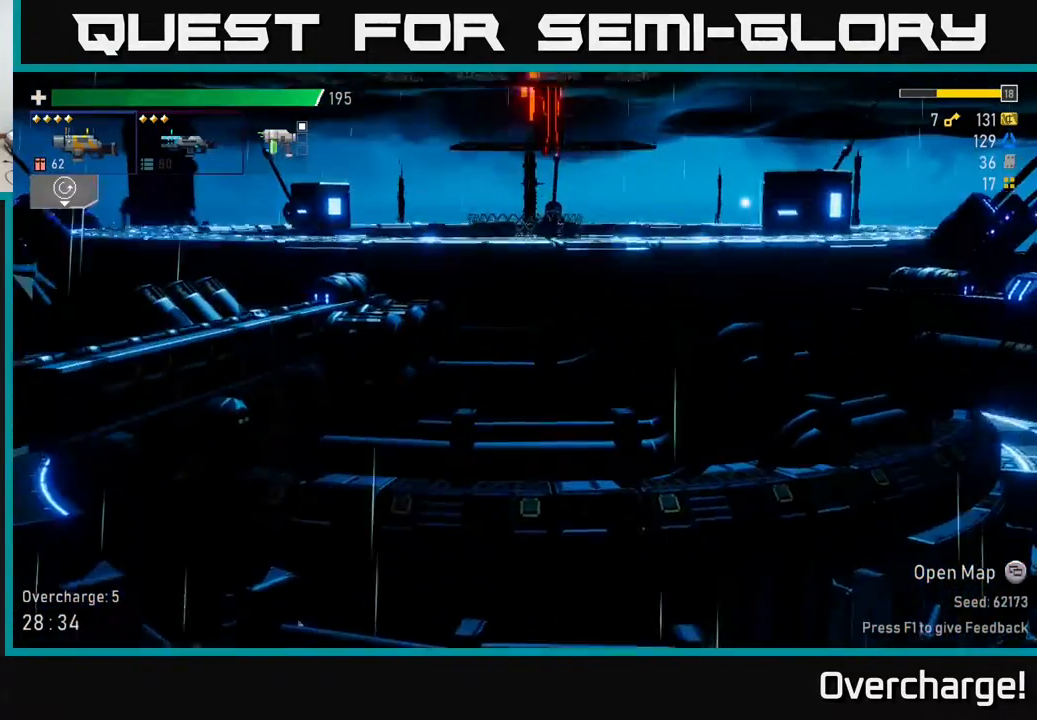
{"buttons": [], "left_stick": "right", "events": [[117, "A", "up"], [167, "left_stick", "center"], [250, "A", "down"], [433, "left_stick", "right"], [450, "A", "up"]]}